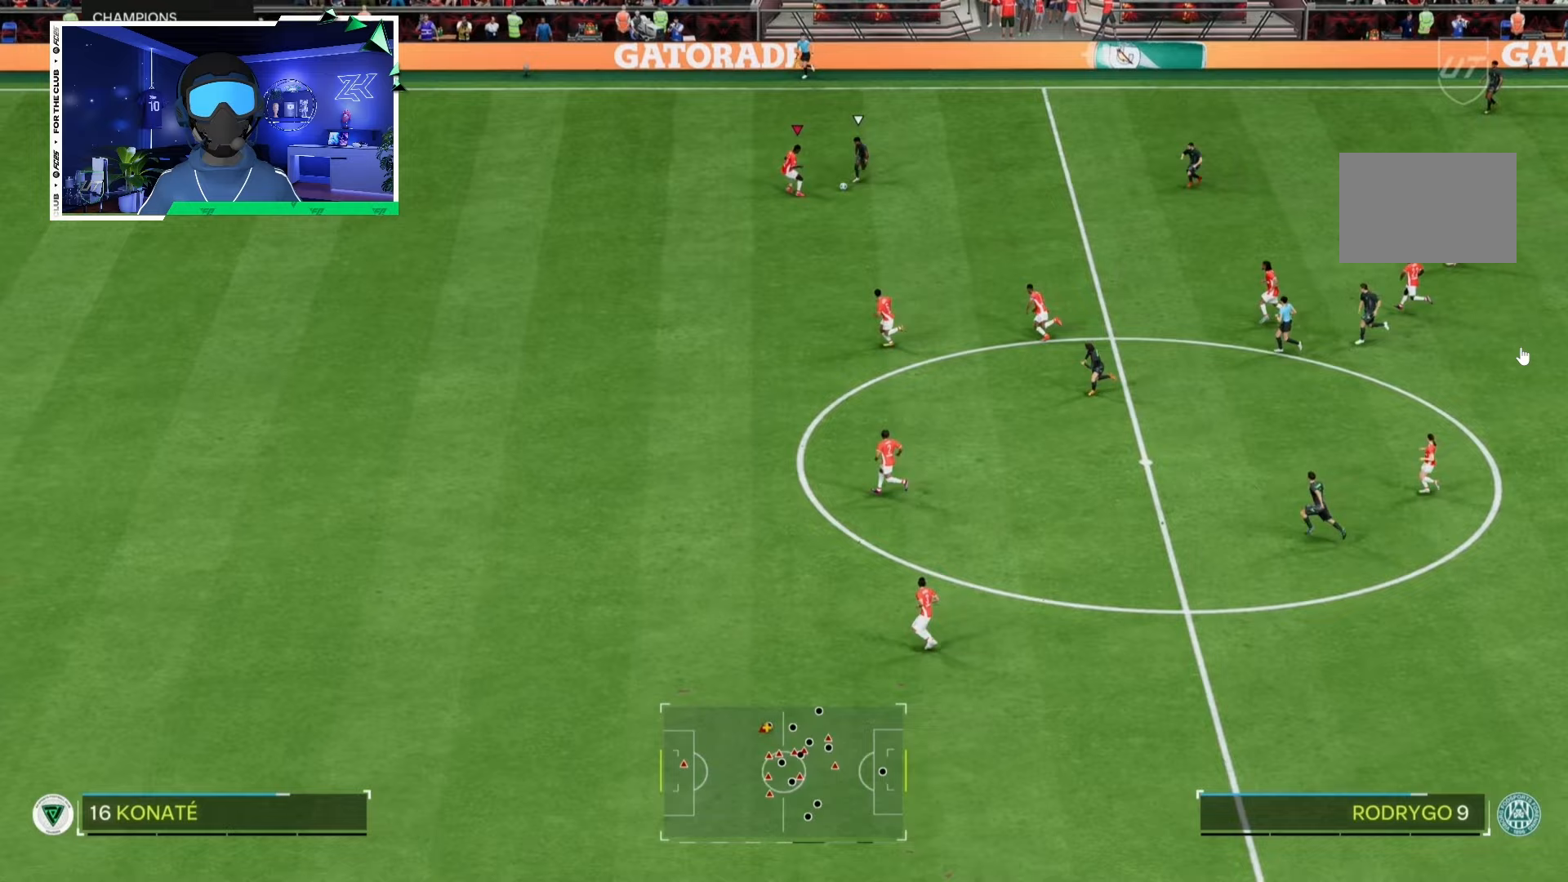
Gameplay with a controller (PlayStation layout); each line is a JSON object with the inputs held at the frame after it. "events" lists button and stick changes between this image and that frame as [ms after this image, input, new state], when the widget could be followed in between. Not read: L3 R3 SELECT.
{"buttons": ["L2"], "left_stick": "down", "right_stick": "center", "events": []}
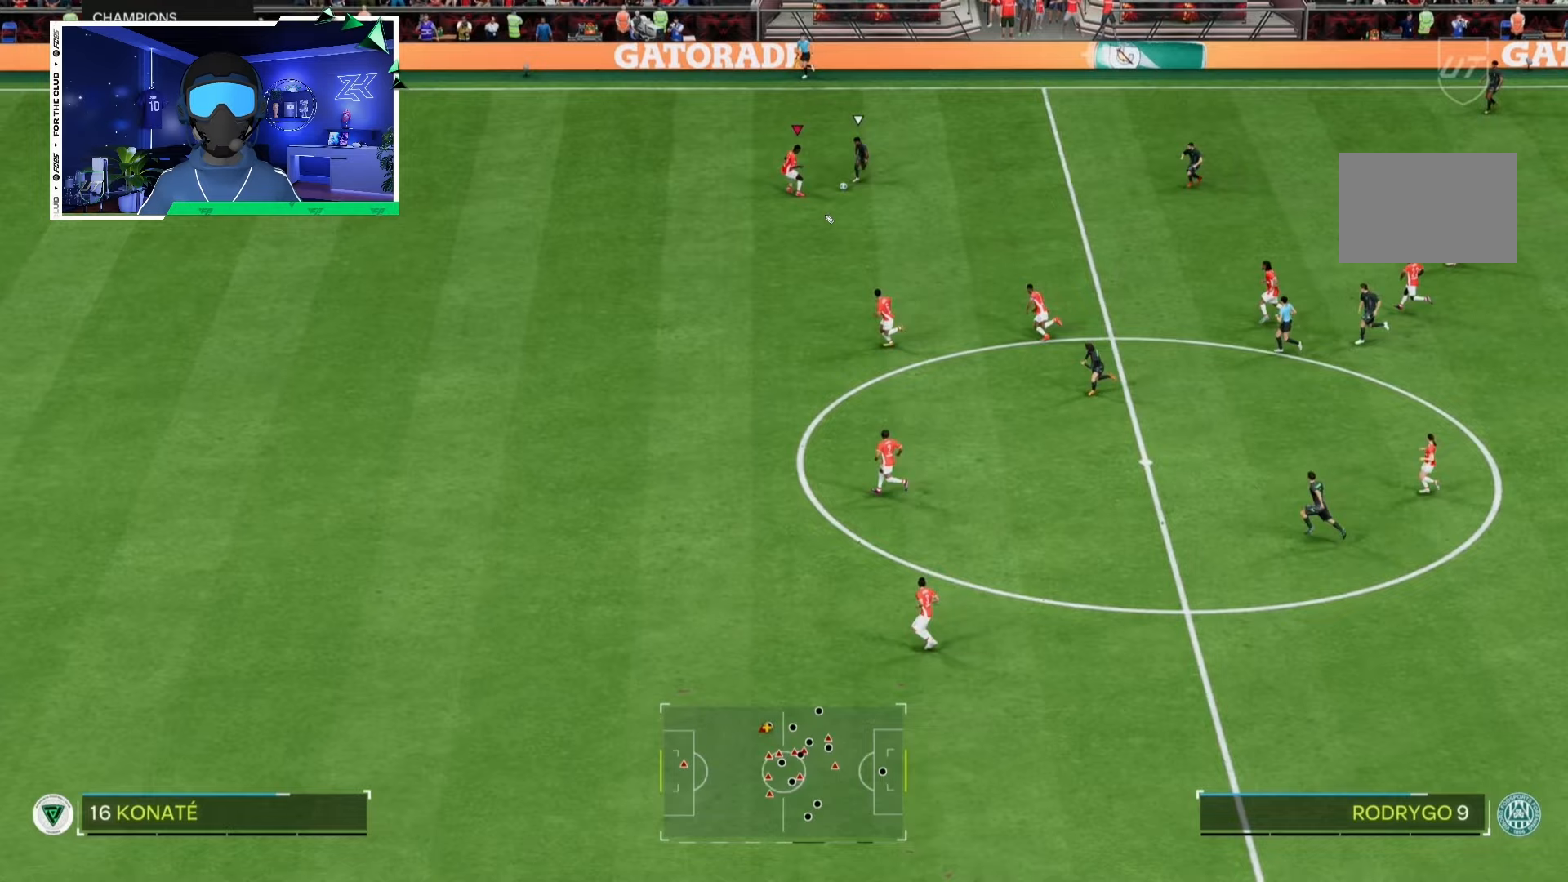
{"buttons": ["L2"], "left_stick": "down", "right_stick": "center", "events": []}
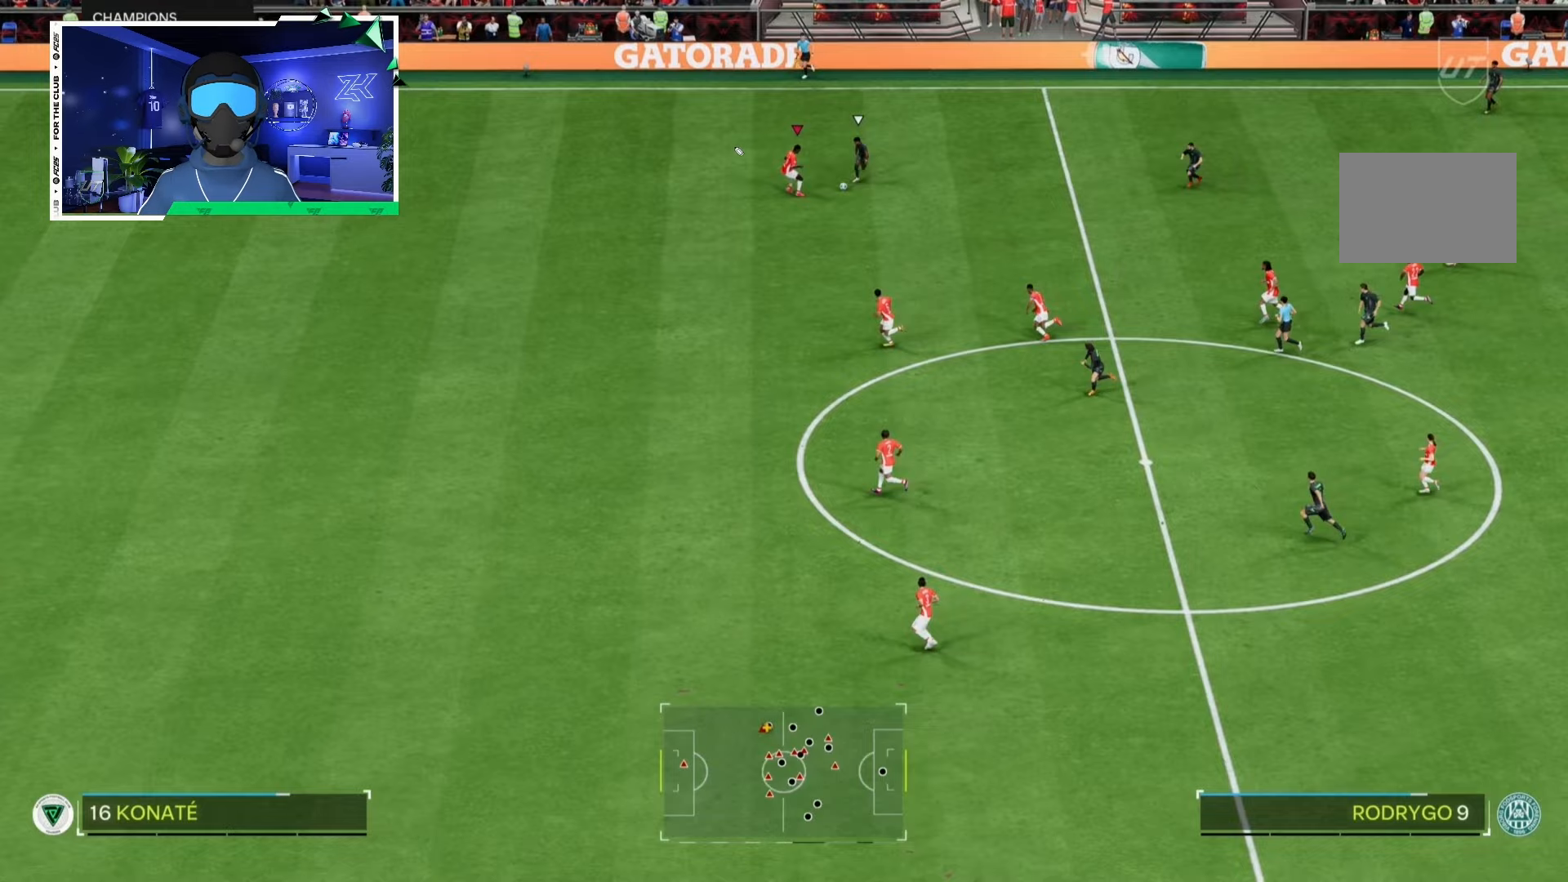
{"buttons": ["L2"], "left_stick": "down", "right_stick": "center", "events": []}
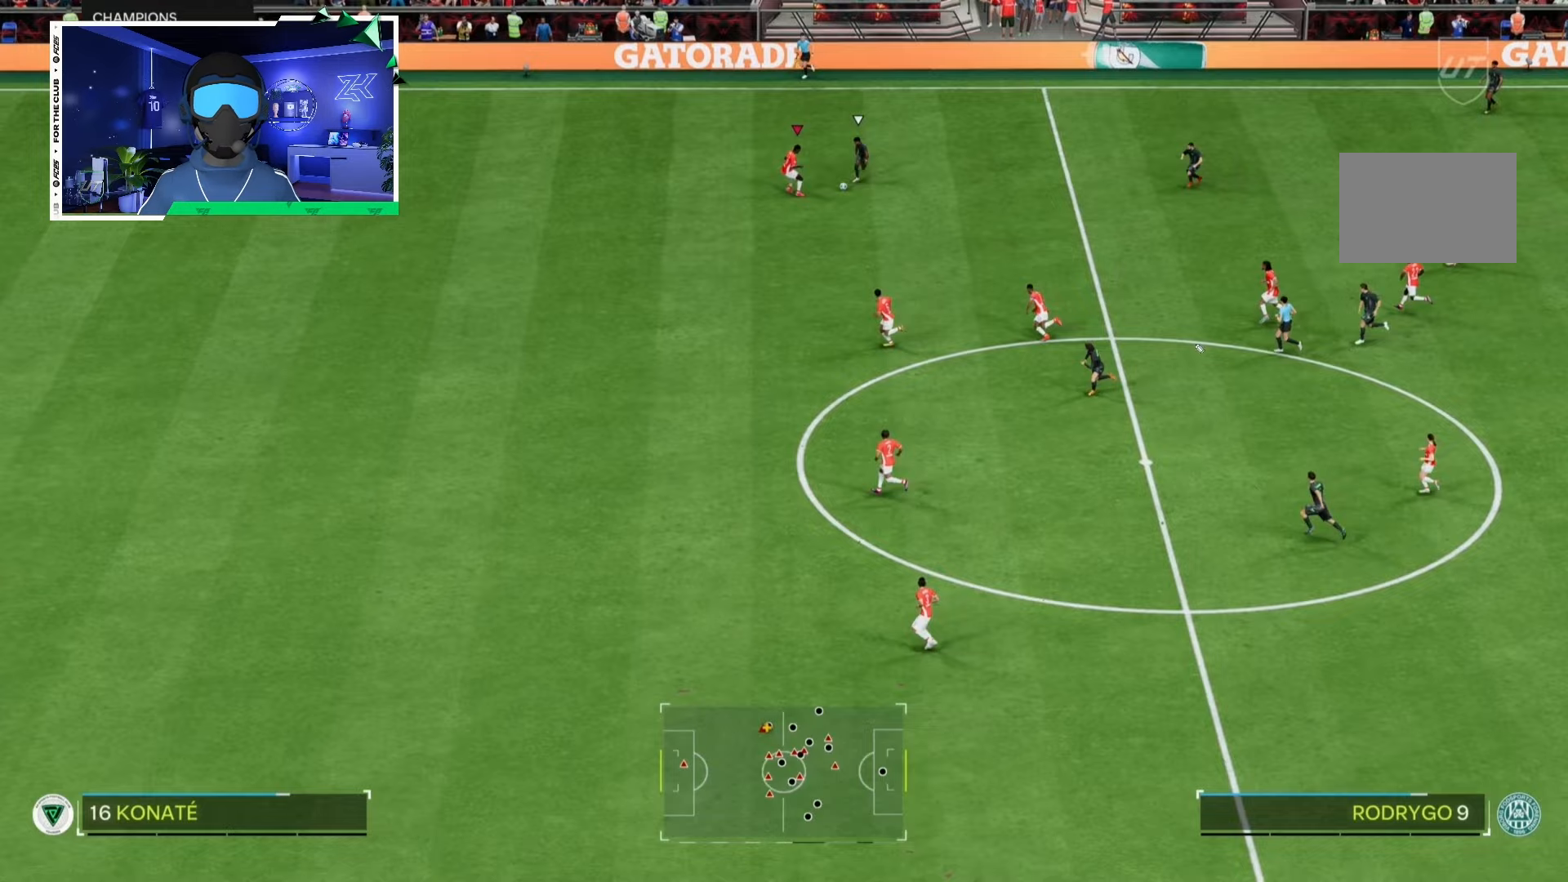
{"buttons": ["L2"], "left_stick": "down", "right_stick": "center", "events": []}
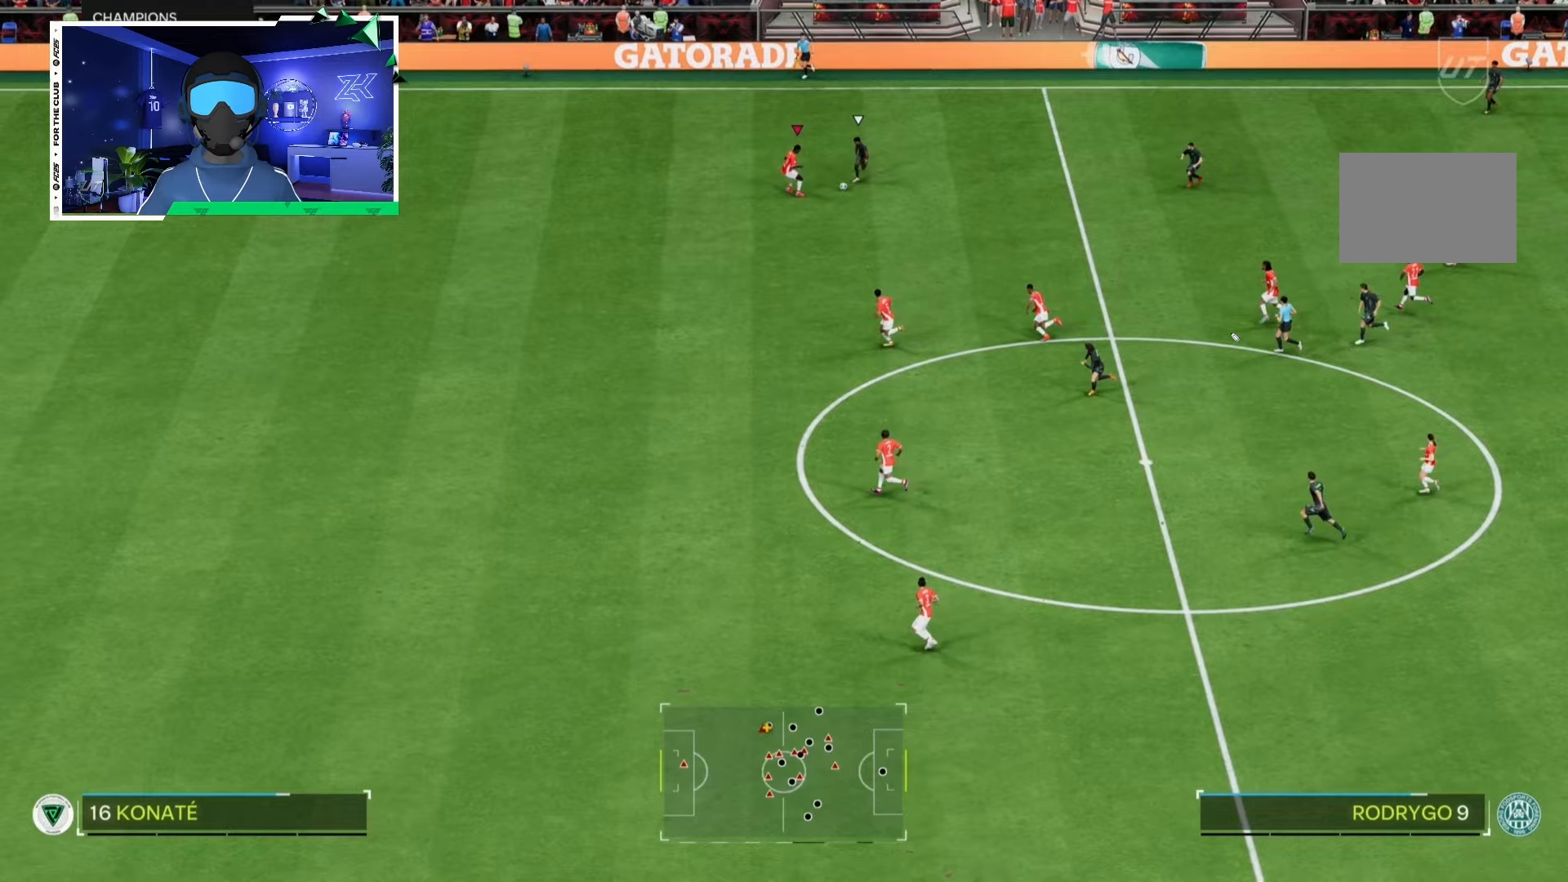
{"buttons": ["L2"], "left_stick": "down", "right_stick": "center", "events": []}
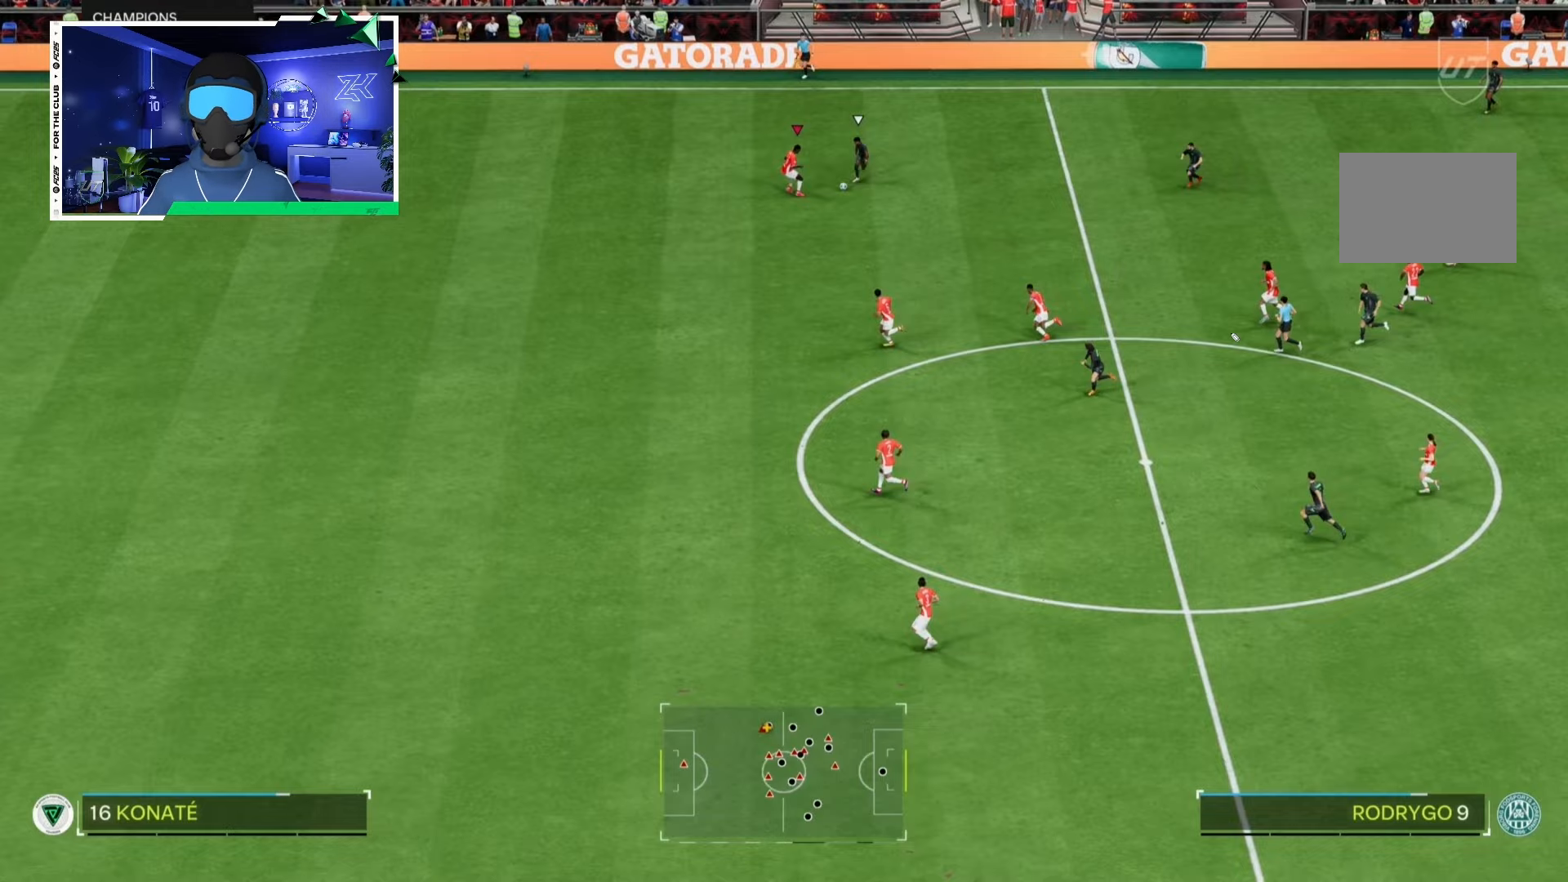
{"buttons": ["L2"], "left_stick": "down", "right_stick": "center", "events": []}
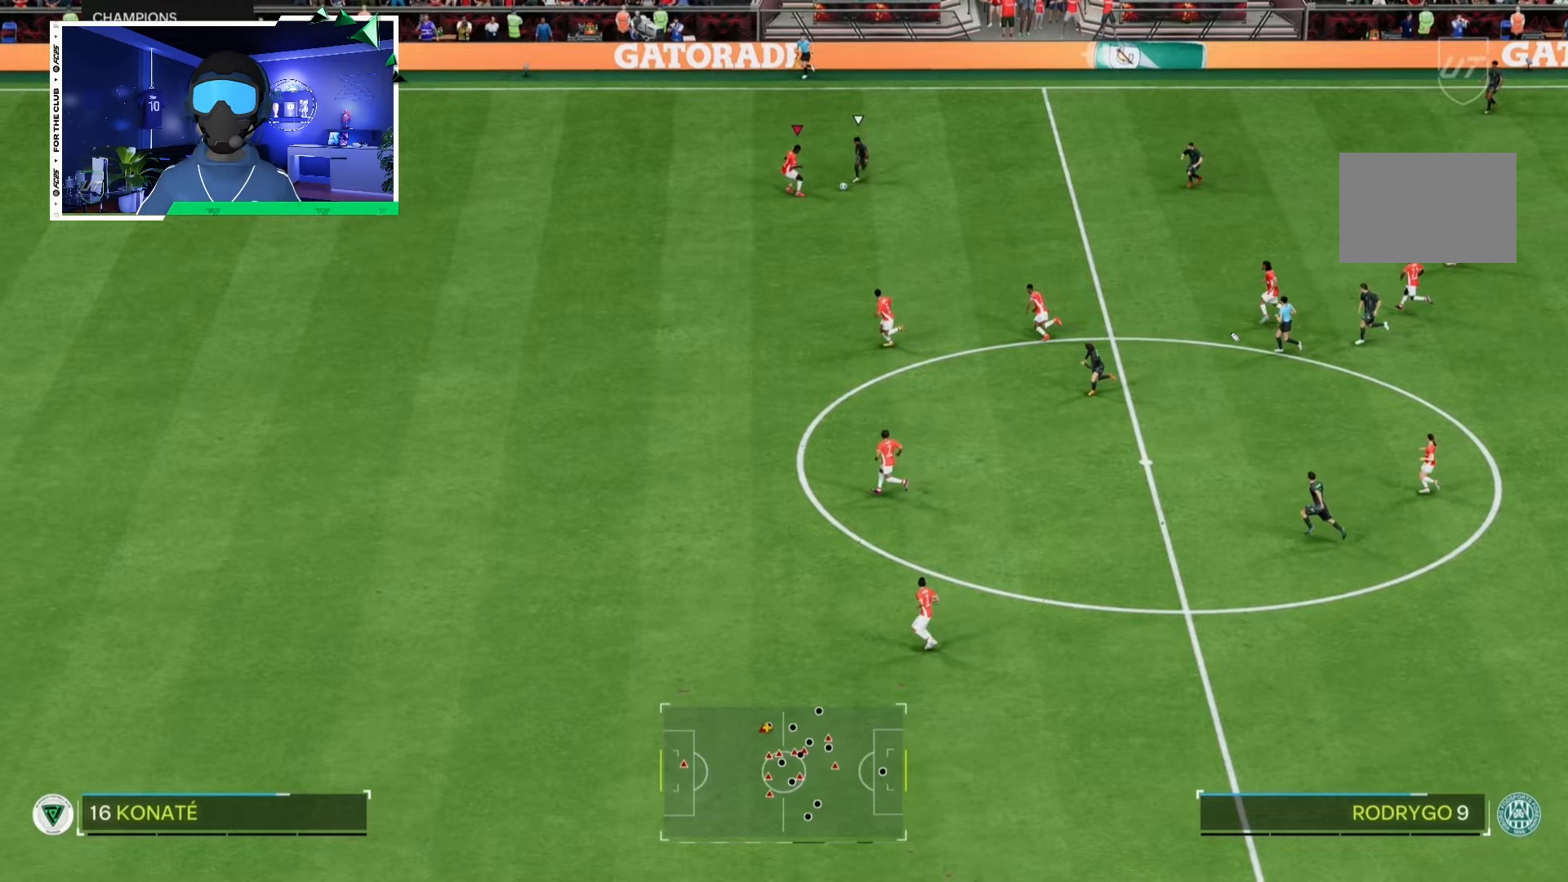
{"buttons": ["L2"], "left_stick": "down", "right_stick": "center", "events": []}
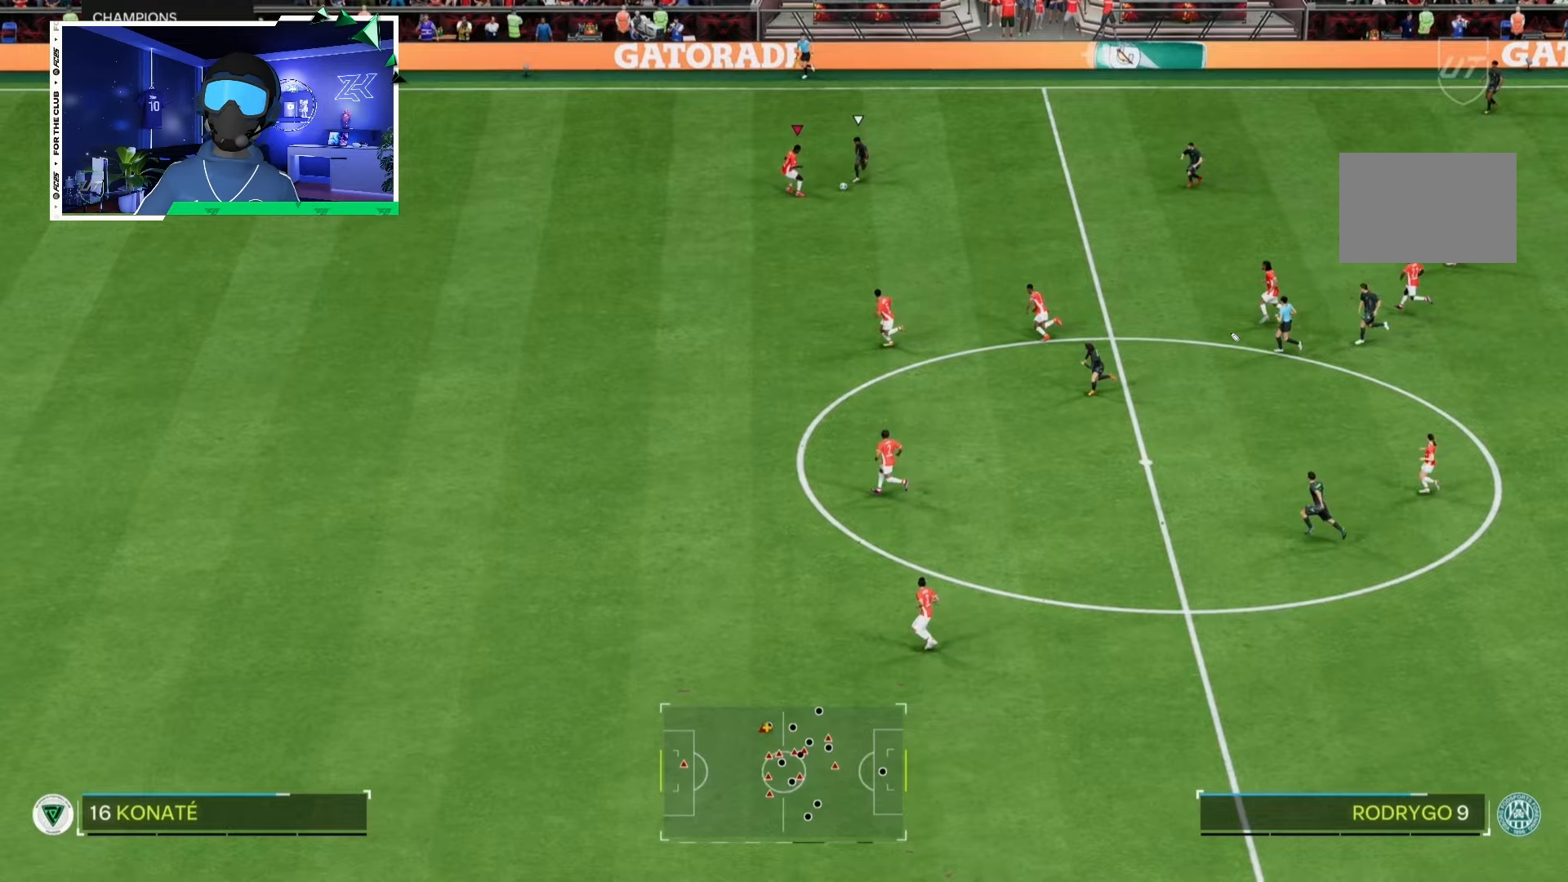
{"buttons": ["R2"], "left_stick": "down-left", "right_stick": "center", "events": [[167, "right_stick", "down"], [283, "L2", "up"], [283, "R2", "down"], [283, "left_stick", "down-left"], [283, "right_stick", "center"]]}
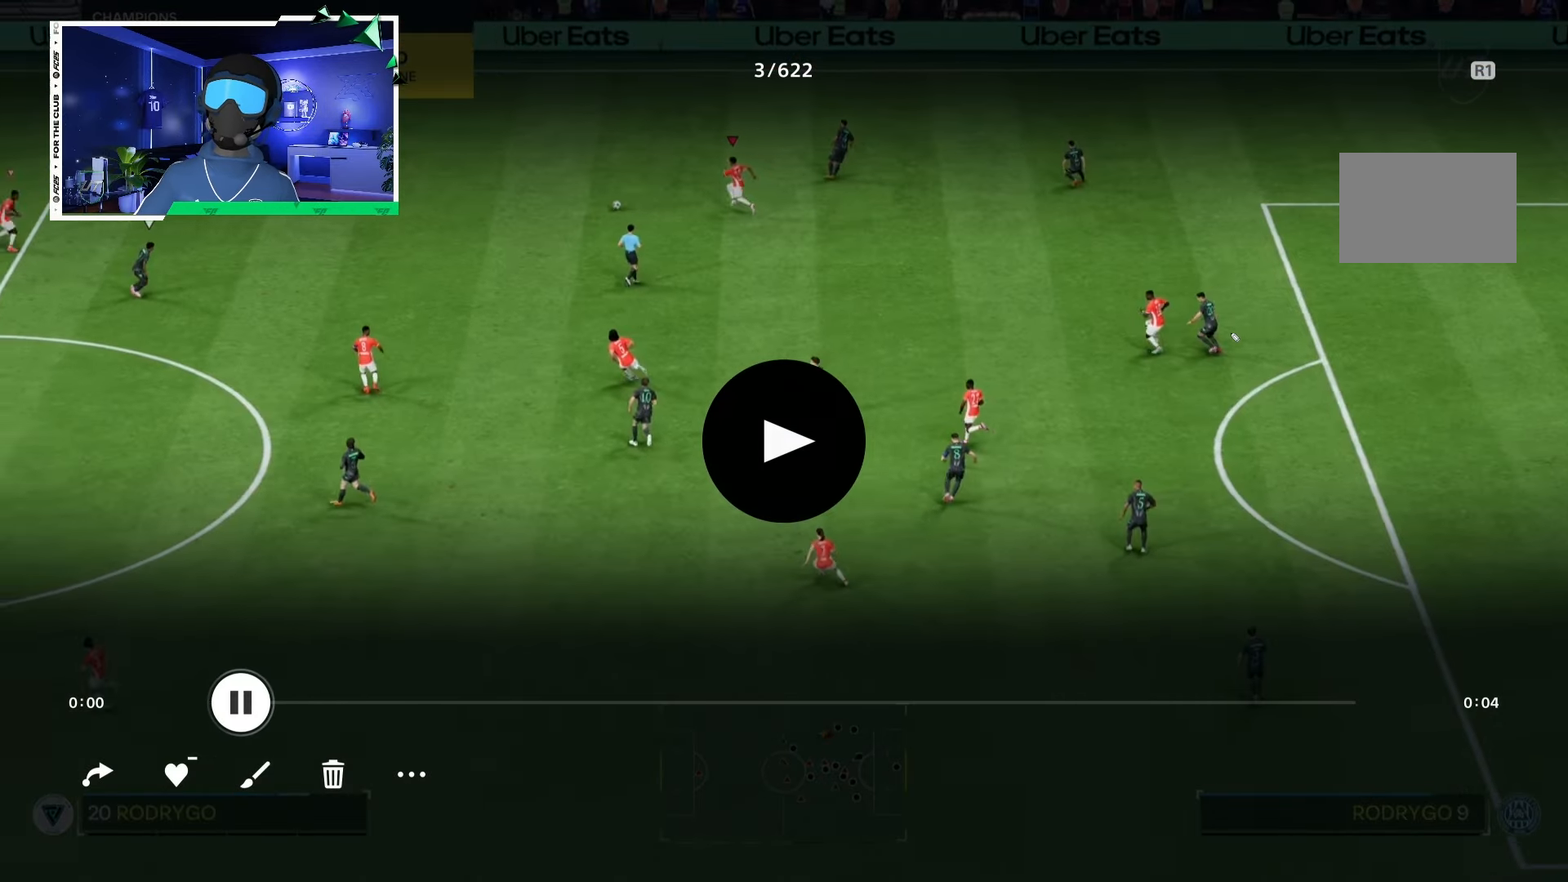
{"buttons": ["L2"], "left_stick": "down-right", "right_stick": "center", "events": [[183, "L1", "down"], [283, "left_stick", "down-right"], [317, "L1", "up"], [350, "L2", "down"], [383, "R2", "up"]]}
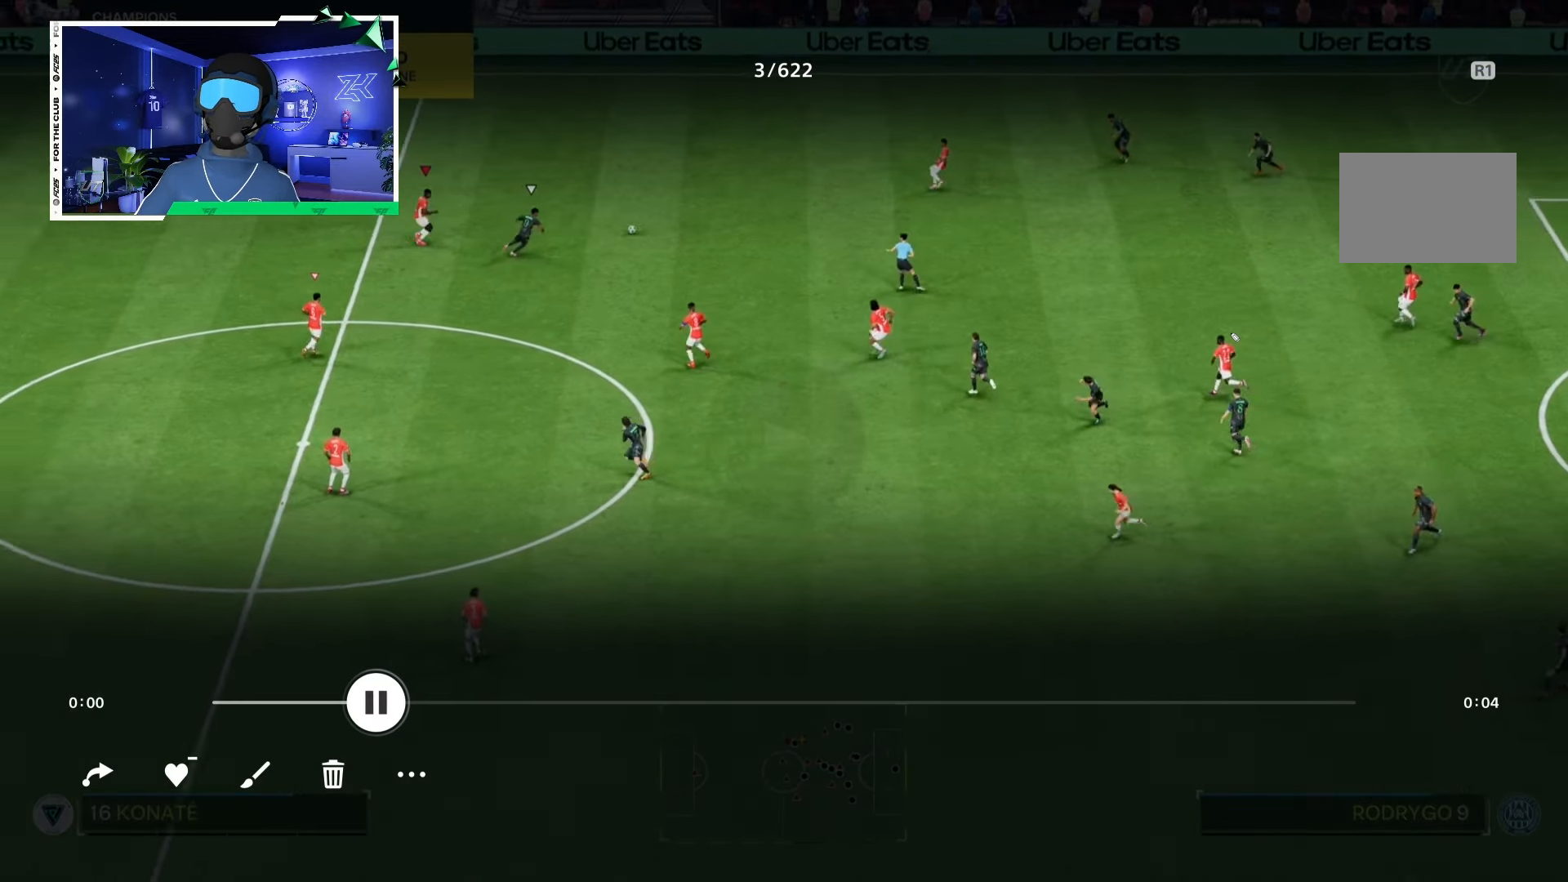
{"buttons": ["L2"], "left_stick": "down-left", "right_stick": "center", "events": [[250, "left_stick", "down"], [400, "left_stick", "down-left"]]}
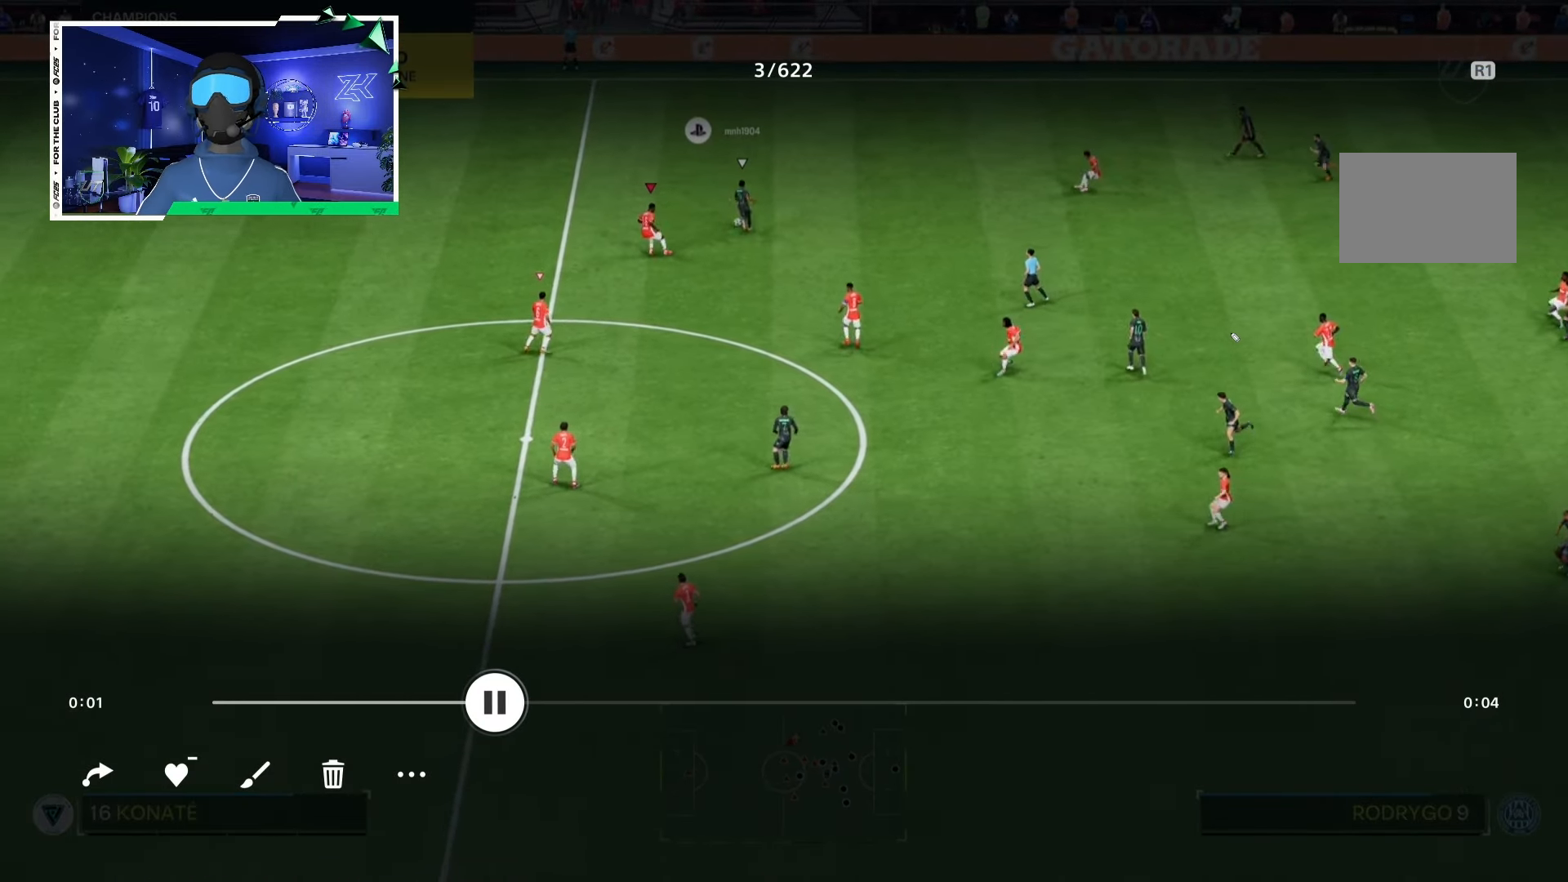
{"buttons": ["R2"], "left_stick": "down-left", "right_stick": "center", "events": [[233, "R2", "down"], [267, "L2", "up"]]}